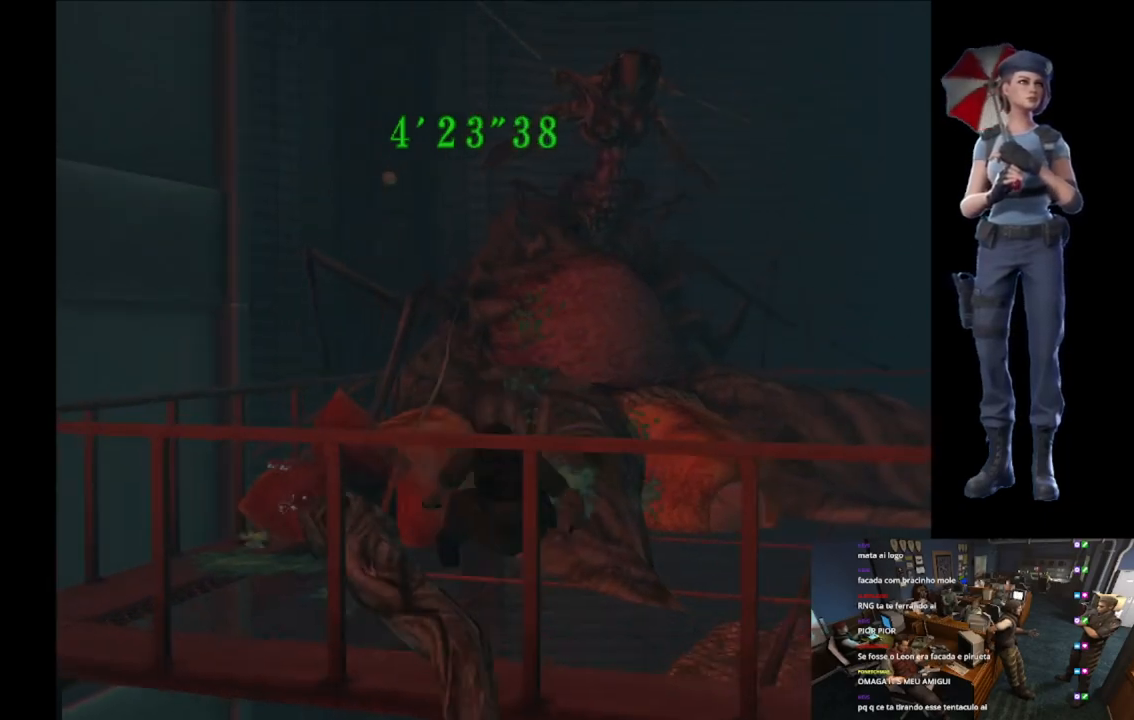
Gameplay with a controller (Xbox layout); each line is a JSON object with the inputs held at the frame after it. "button_events" lists button changes between this image and that frame as [ms after this image, input, new state], when the widget could be followed in between (sticks are given only as held states).
{"buttons": [], "left_stick": "center", "right_stick": "center", "button_events": [[100, "A", "up"], [417, "R2", "up"]]}
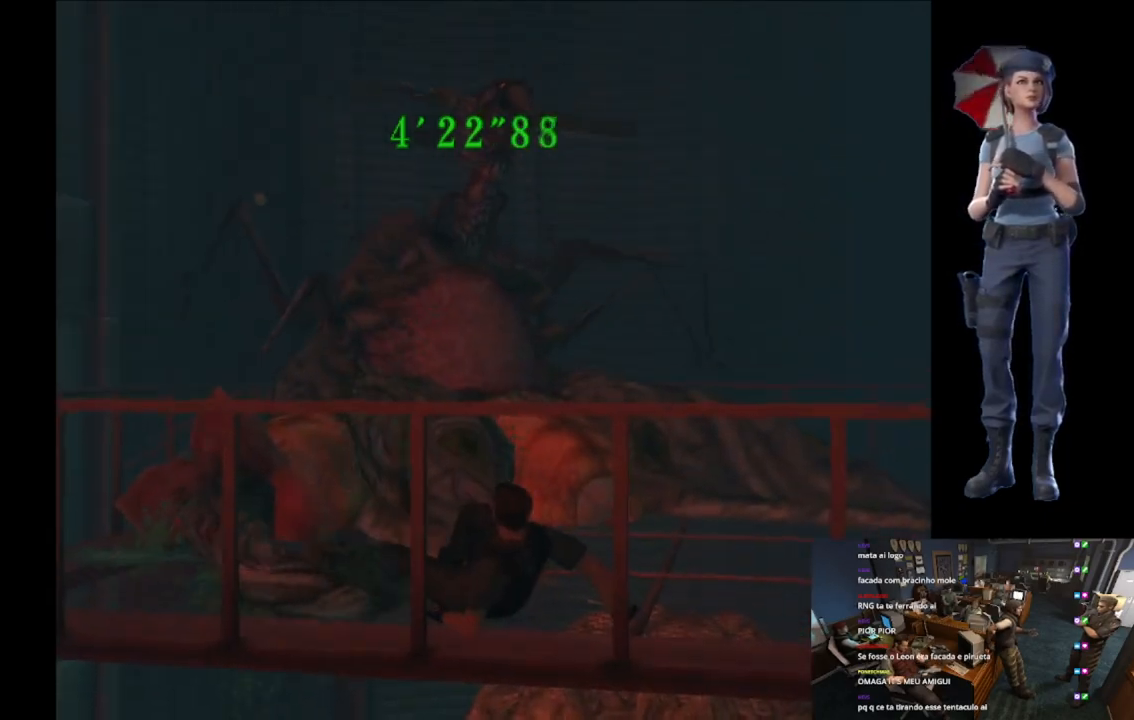
{"buttons": ["X"], "left_stick": "up", "right_stick": "center", "button_events": [[200, "X", "down"]]}
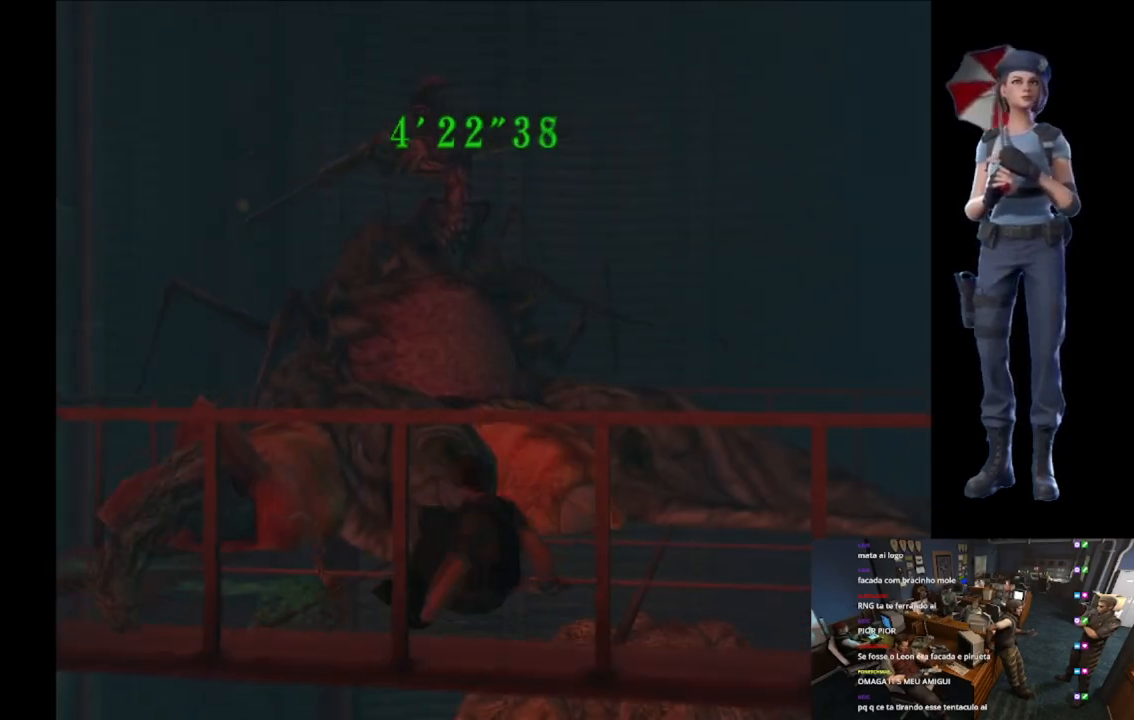
{"buttons": ["X"], "left_stick": "up", "right_stick": "center", "button_events": []}
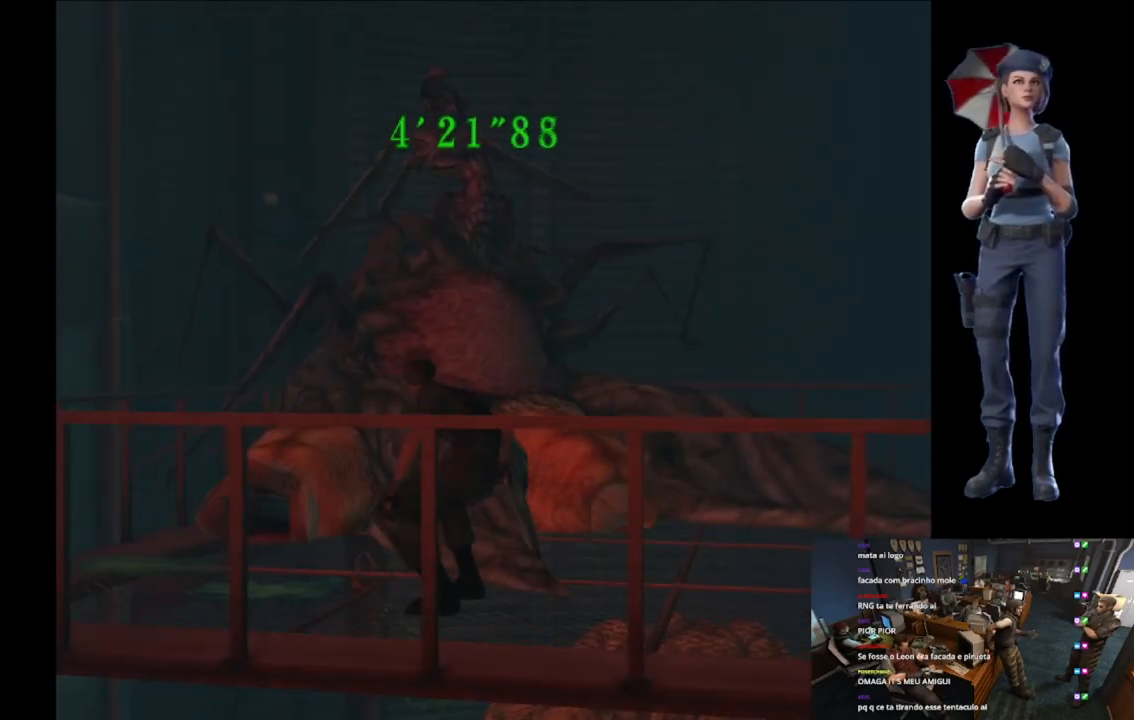
{"buttons": ["X"], "left_stick": "up", "right_stick": "center", "button_events": []}
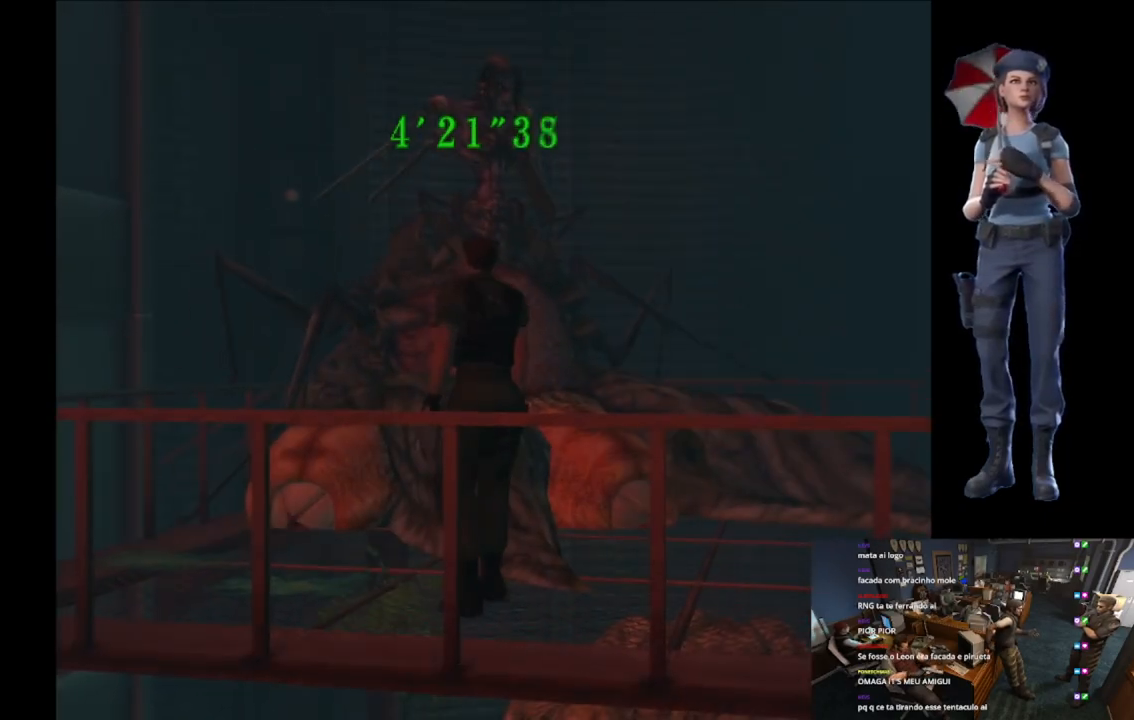
{"buttons": ["Y"], "left_stick": "center", "right_stick": "center", "button_events": [[333, "X", "up"], [350, "Y", "down"]]}
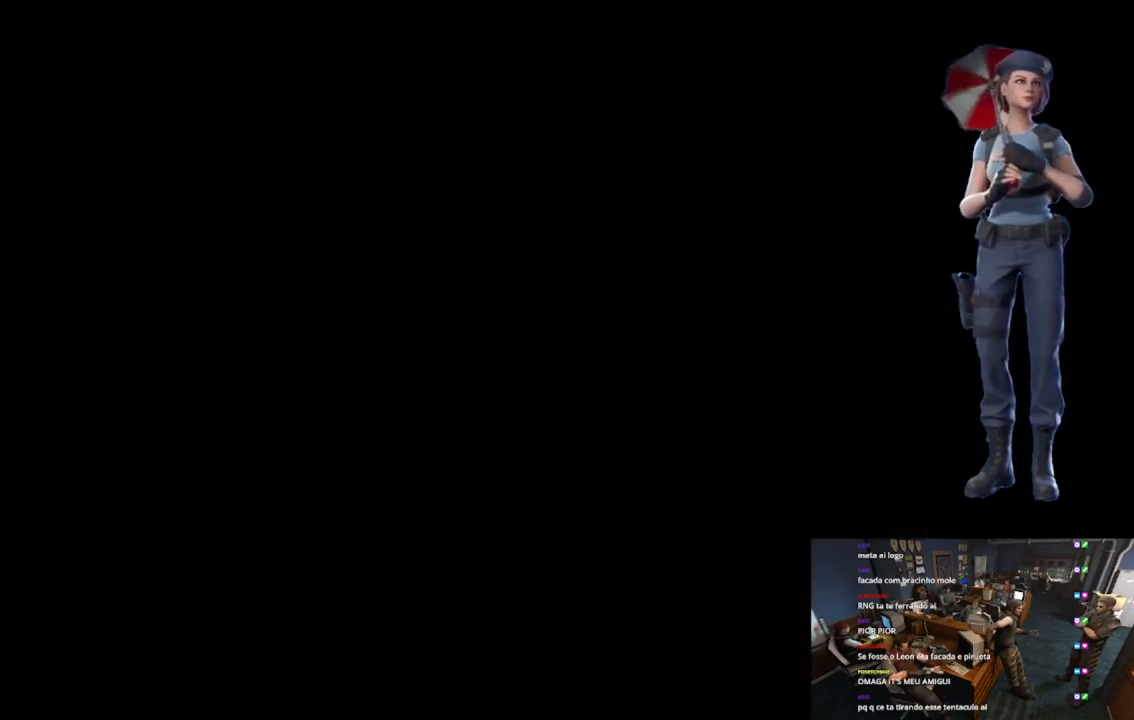
{"buttons": [], "left_stick": "center", "right_stick": "center", "button_events": [[184, "Y", "up"]]}
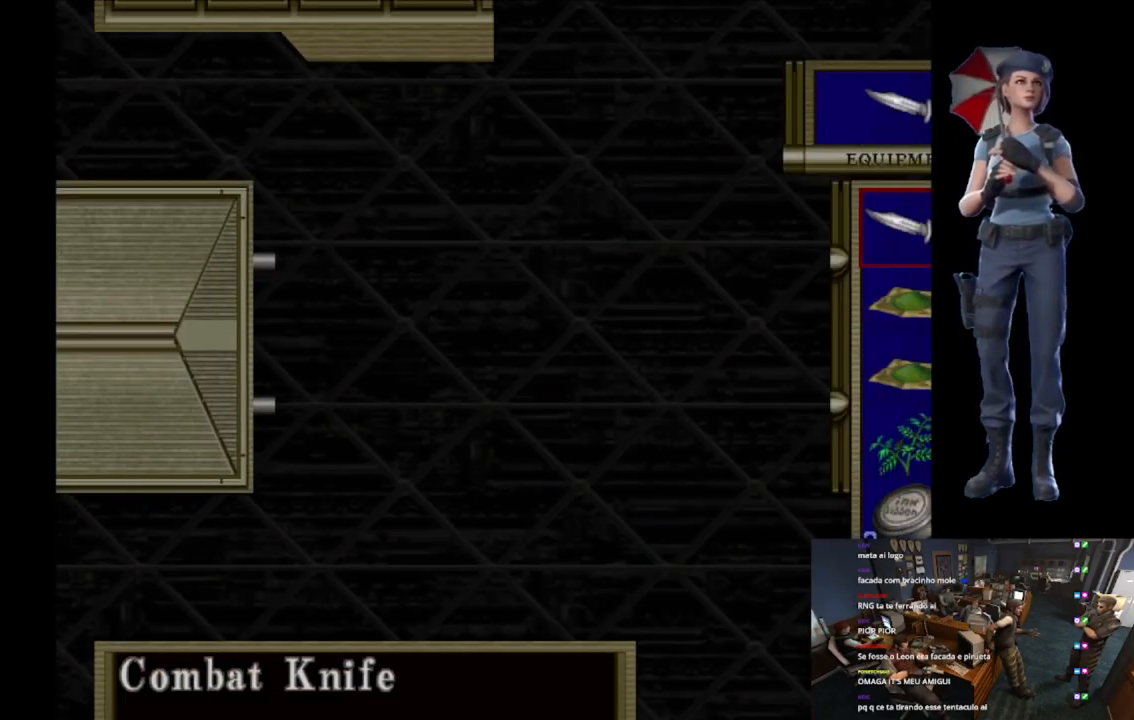
{"buttons": ["A"], "left_stick": "center", "right_stick": "center", "button_events": [[400, "DPAD_RIGHT", "down"], [483, "A", "down"], [500, "DPAD_RIGHT", "up"]]}
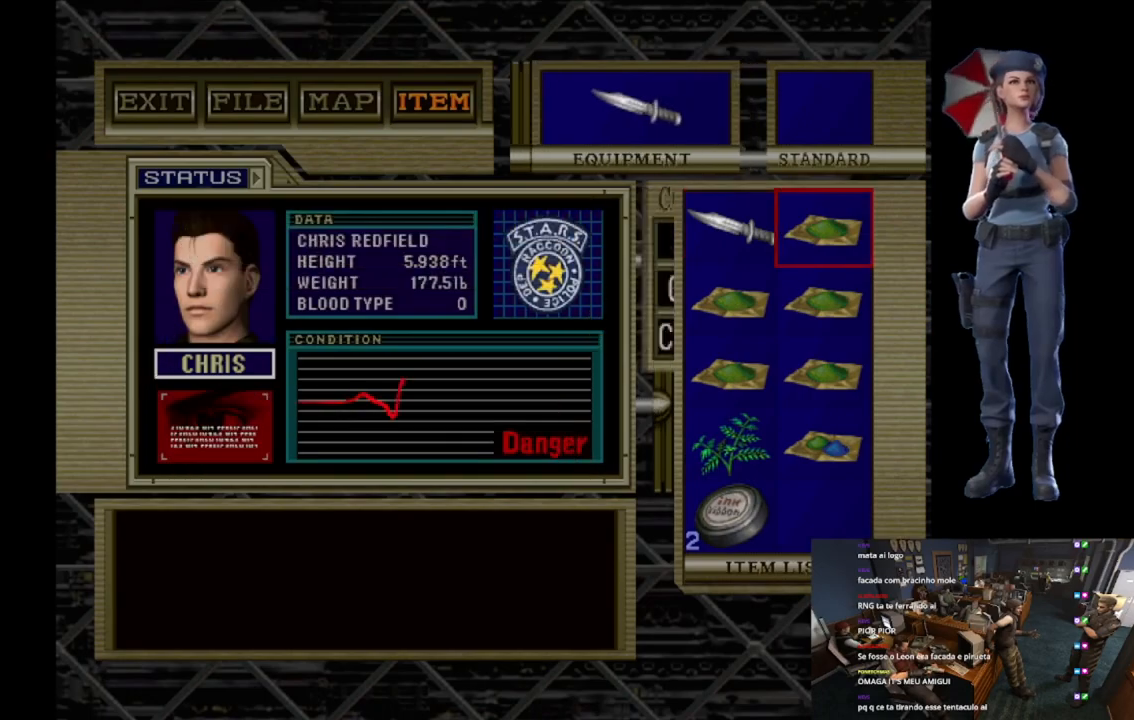
{"buttons": [], "left_stick": "center", "right_stick": "center", "button_events": [[84, "A", "up"], [184, "A", "down"], [350, "A", "up"]]}
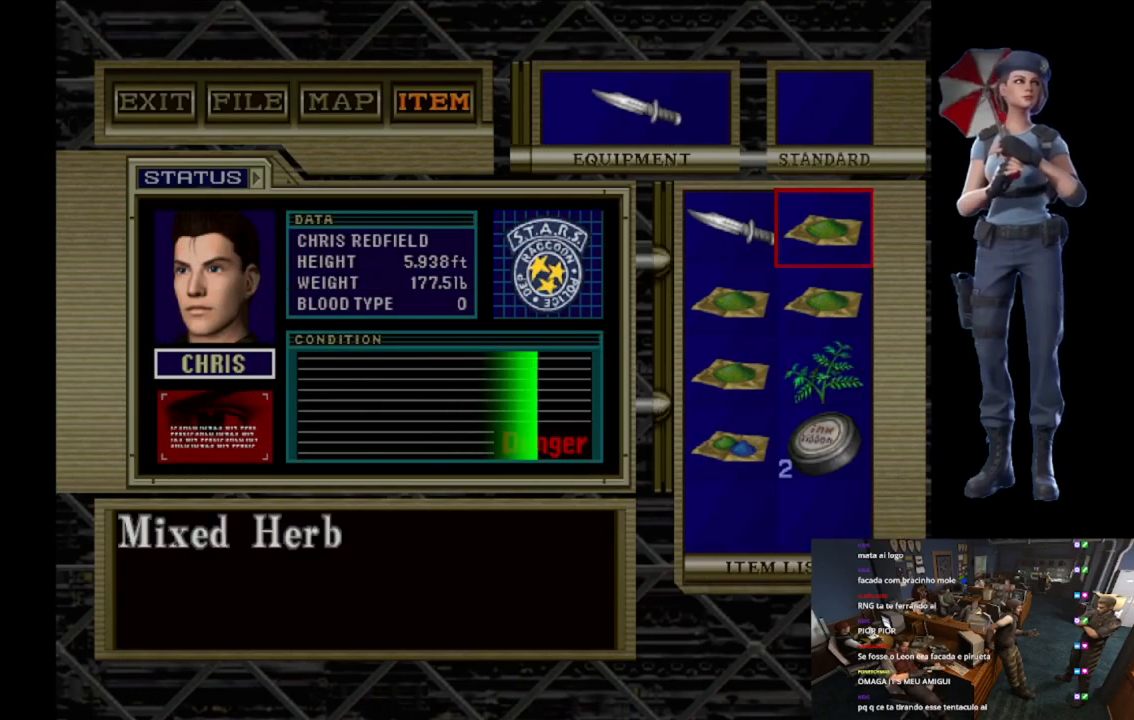
{"buttons": [], "left_stick": "center", "right_stick": "center", "button_events": [[116, "Y", "down"], [183, "Y", "up"], [267, "Y", "down"], [417, "Y", "up"]]}
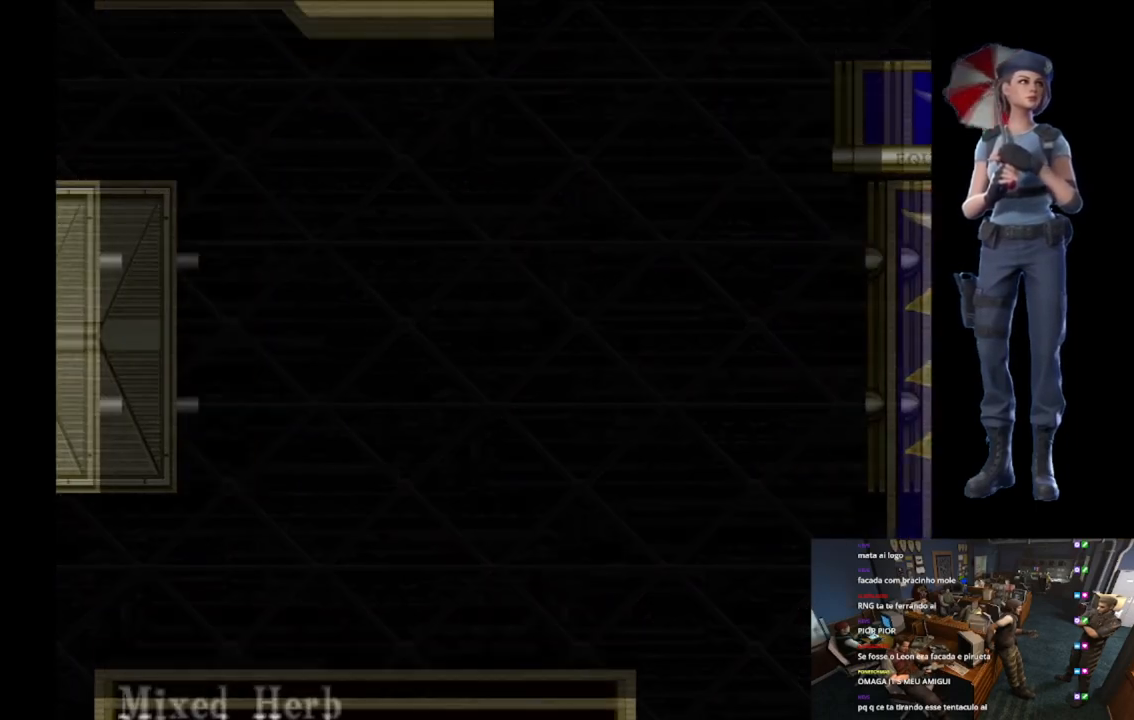
{"buttons": ["X"], "left_stick": "up-right", "right_stick": "center", "button_events": [[151, "X", "down"]]}
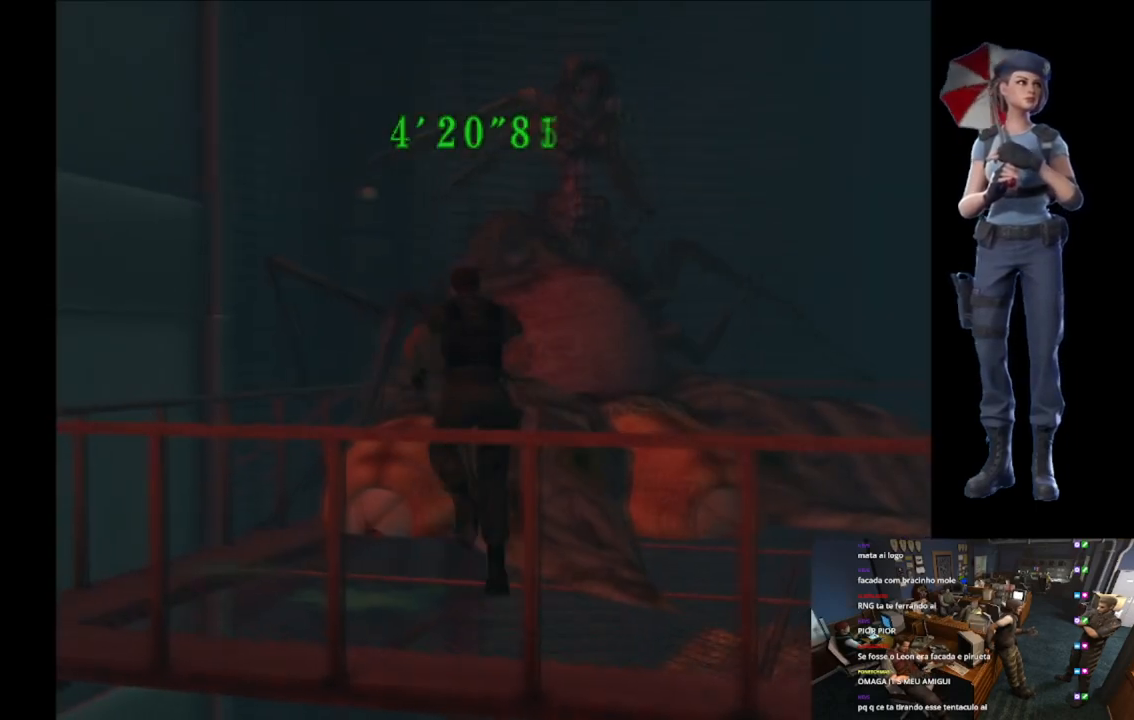
{"buttons": ["R2"], "left_stick": "down", "right_stick": "center", "button_events": [[233, "R2", "down"], [250, "X", "up"], [384, "A", "down"], [484, "A", "up"]]}
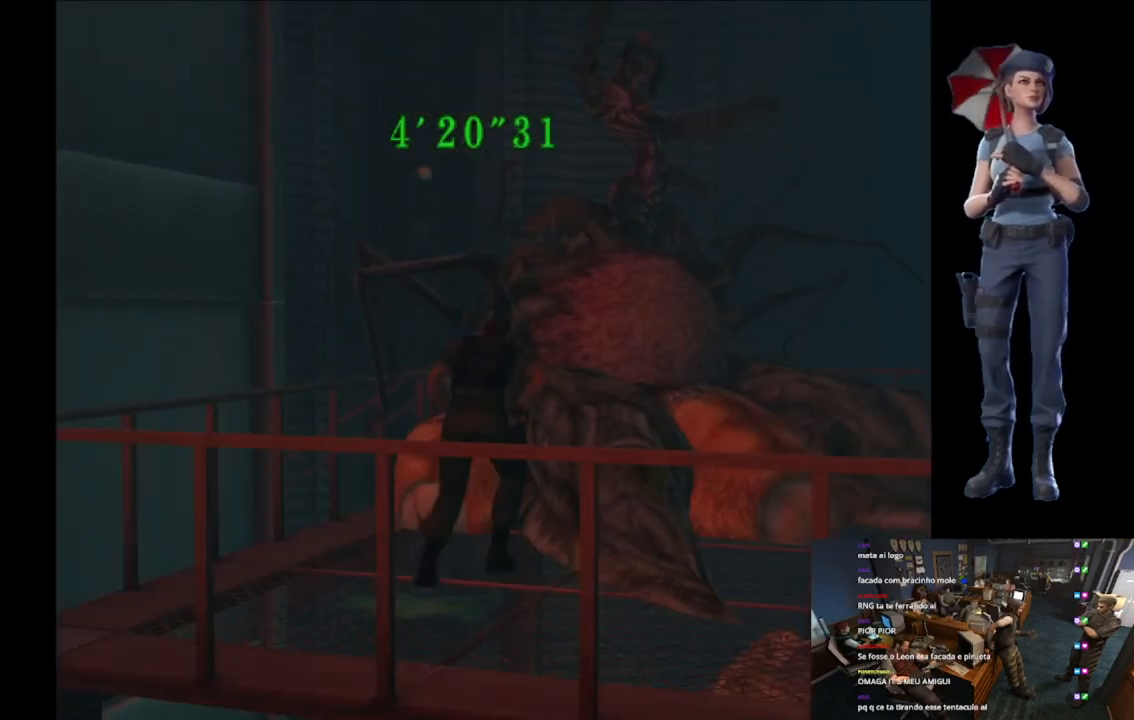
{"buttons": ["R2"], "left_stick": "down", "right_stick": "center", "button_events": [[34, "A", "down"], [267, "A", "up"], [334, "A", "down"], [468, "A", "up"]]}
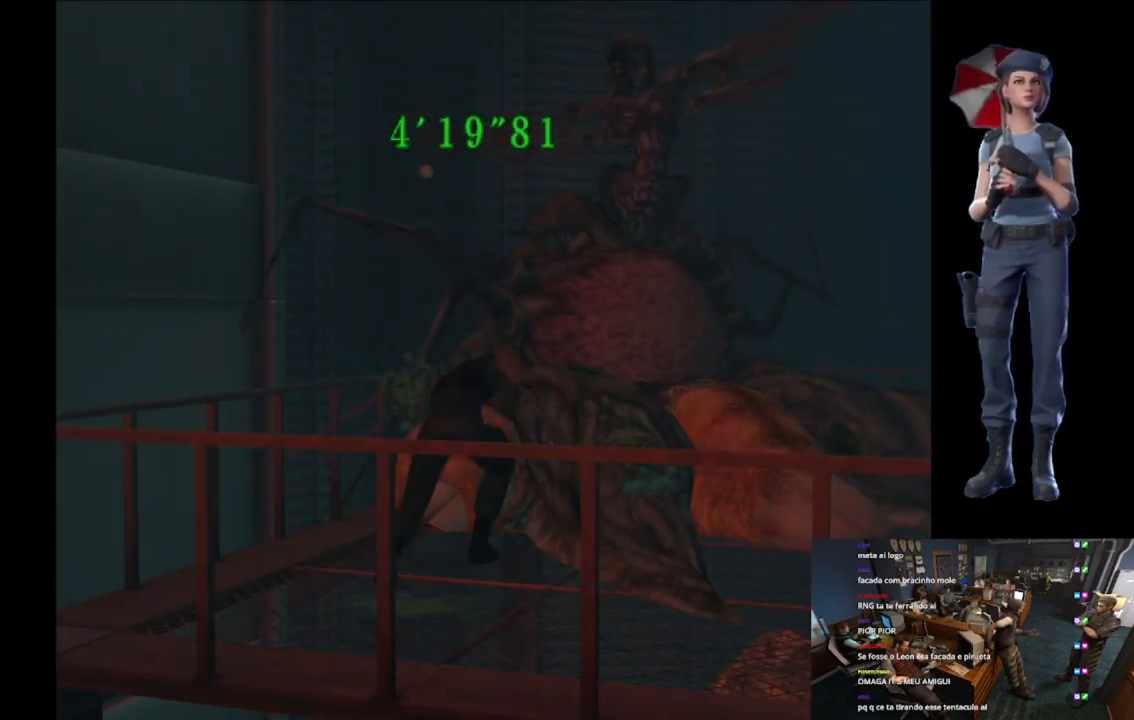
{"buttons": ["A", "R2"], "left_stick": "down", "right_stick": "center", "button_events": [[17, "A", "down"]]}
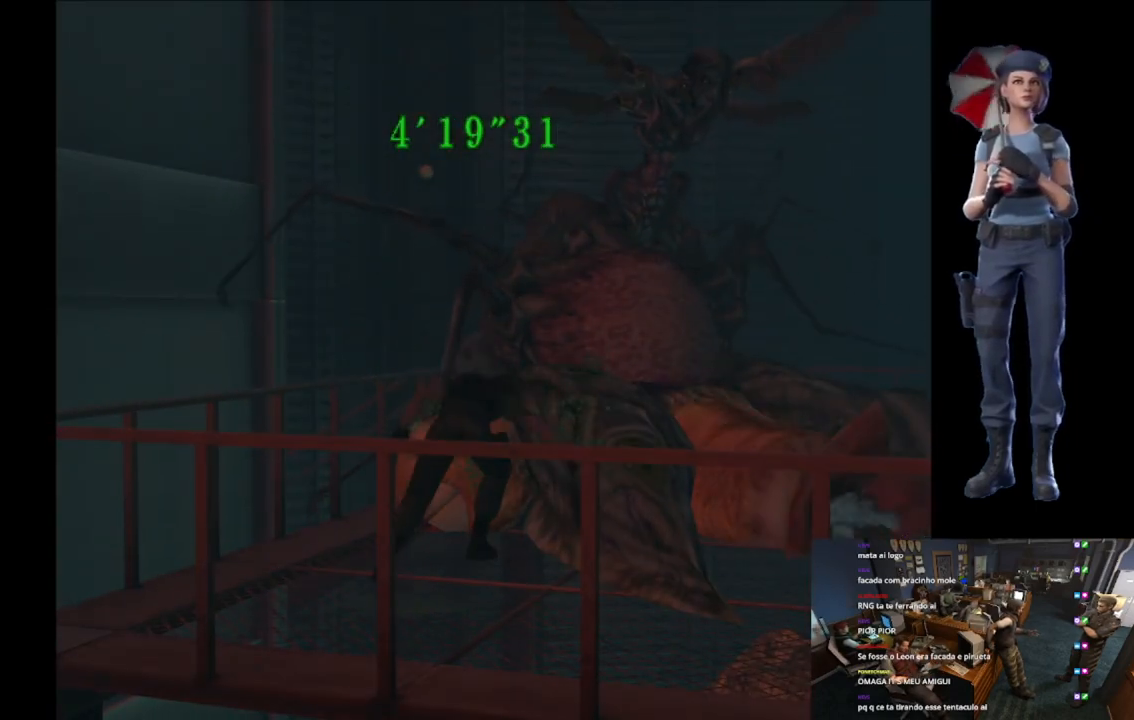
{"buttons": ["A", "R2"], "left_stick": "down", "right_stick": "center", "button_events": []}
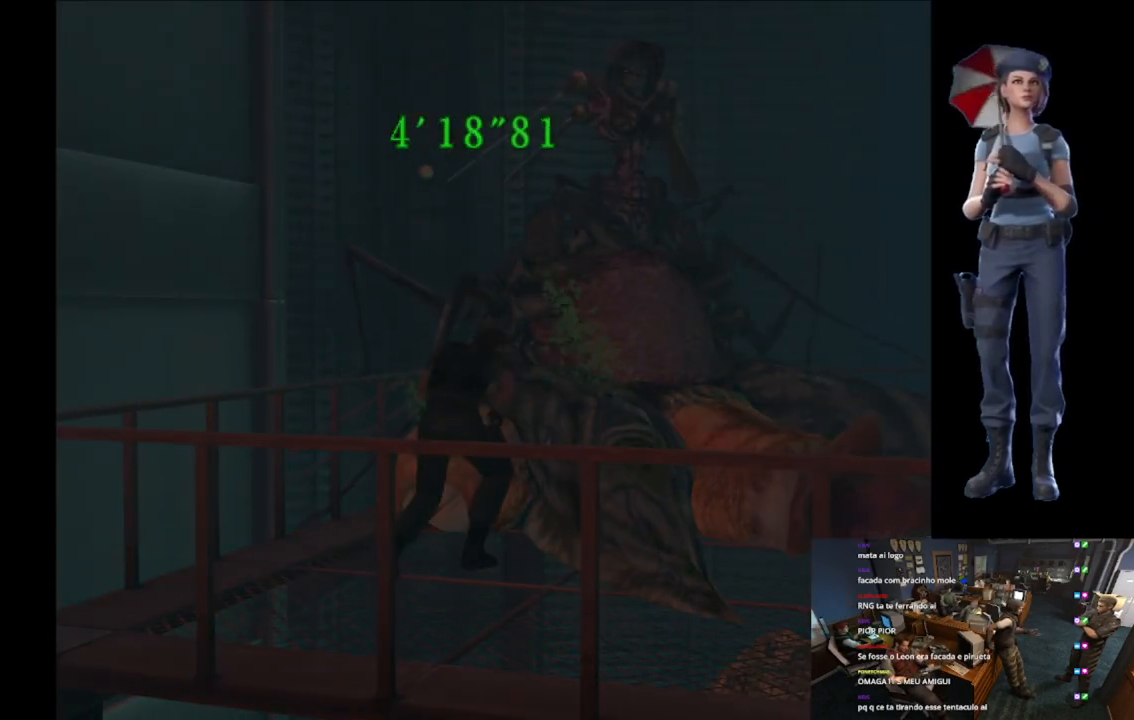
{"buttons": ["A", "R2"], "left_stick": "down-right", "right_stick": "center", "button_events": [[83, "A", "up"], [133, "A", "down"]]}
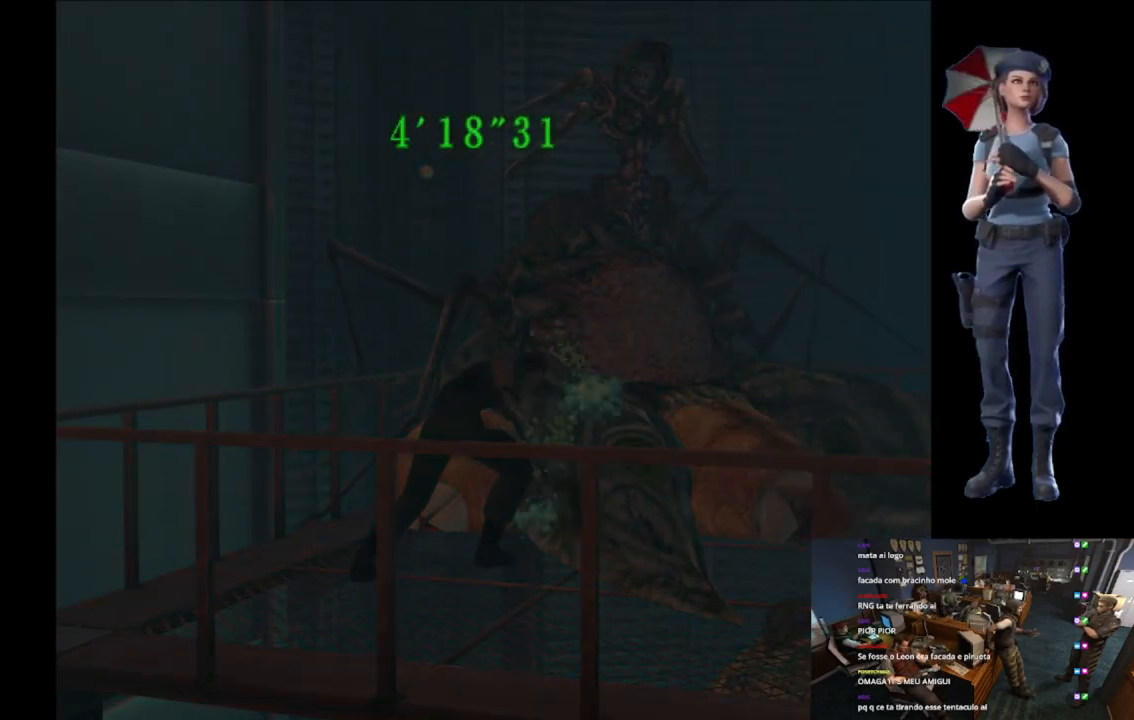
{"buttons": ["A", "R2"], "left_stick": "down", "right_stick": "center", "button_events": []}
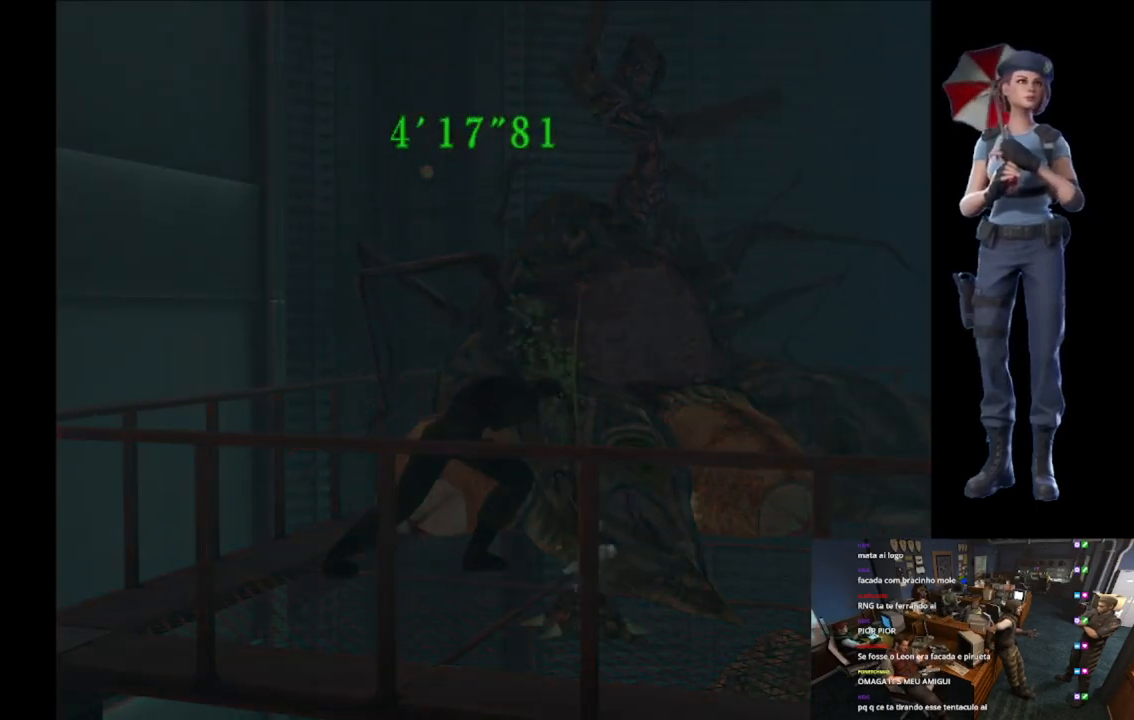
{"buttons": ["A", "R2"], "left_stick": "down", "right_stick": "center", "button_events": [[350, "A", "up"], [400, "A", "down"]]}
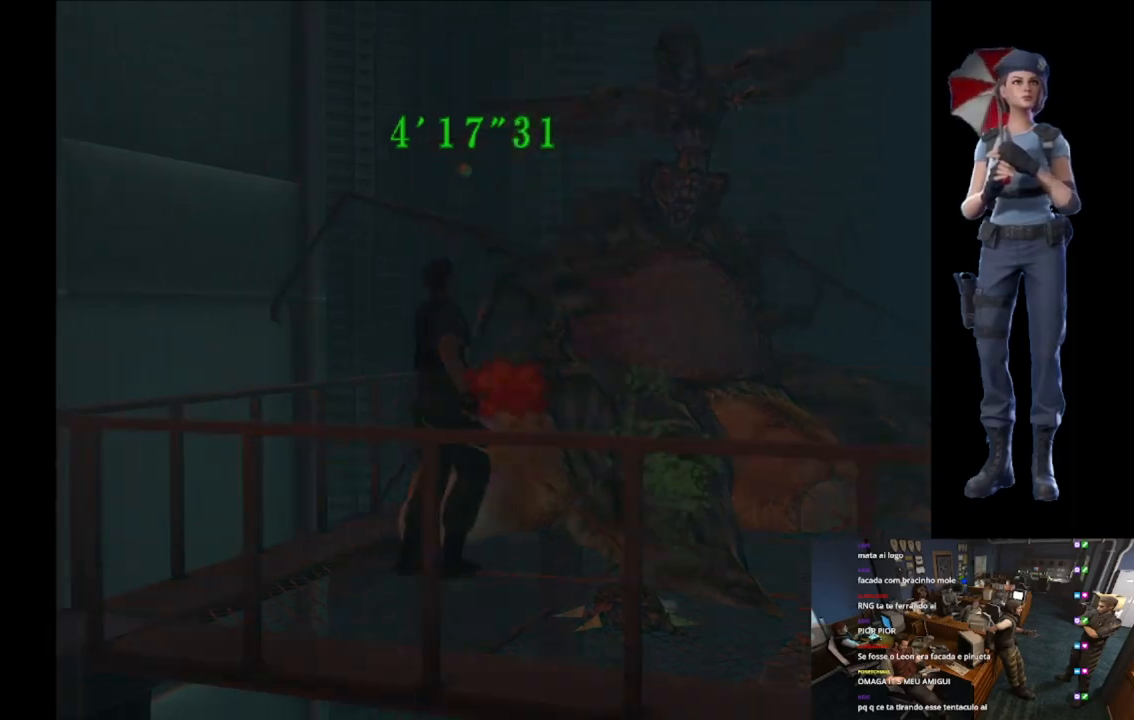
{"buttons": ["A", "R2"], "left_stick": "down", "right_stick": "center", "button_events": [[451, "A", "up"], [501, "A", "down"]]}
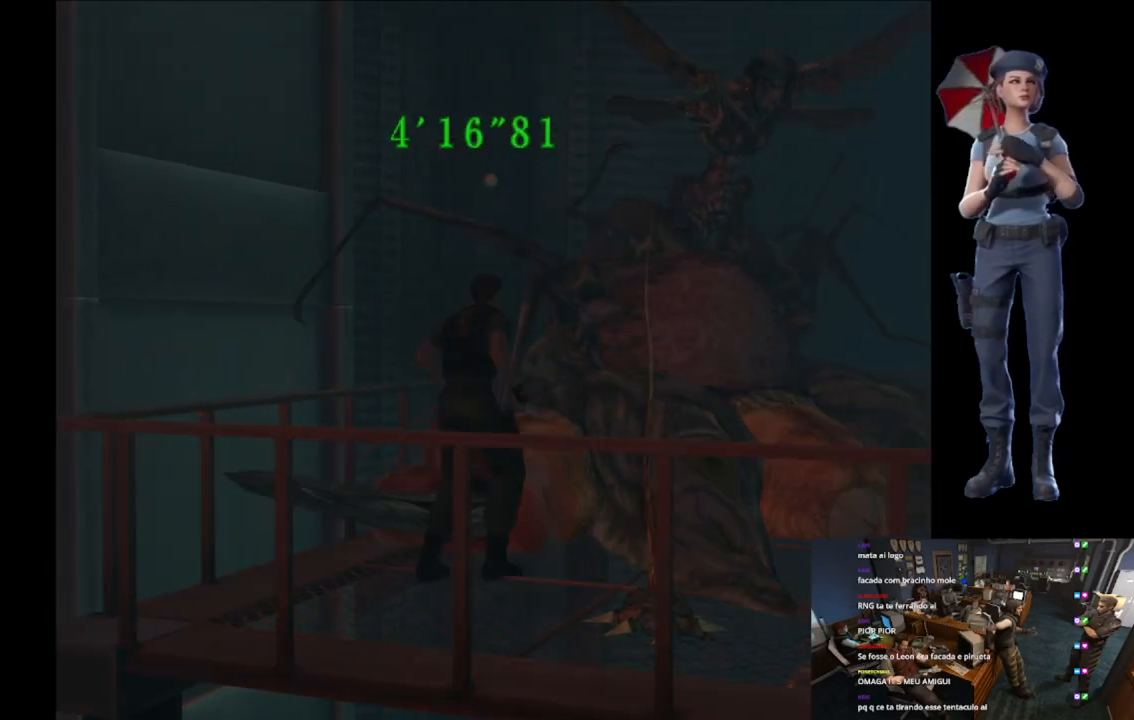
{"buttons": ["A", "R2"], "left_stick": "down", "right_stick": "center", "button_events": [[133, "A", "up"], [183, "A", "down"]]}
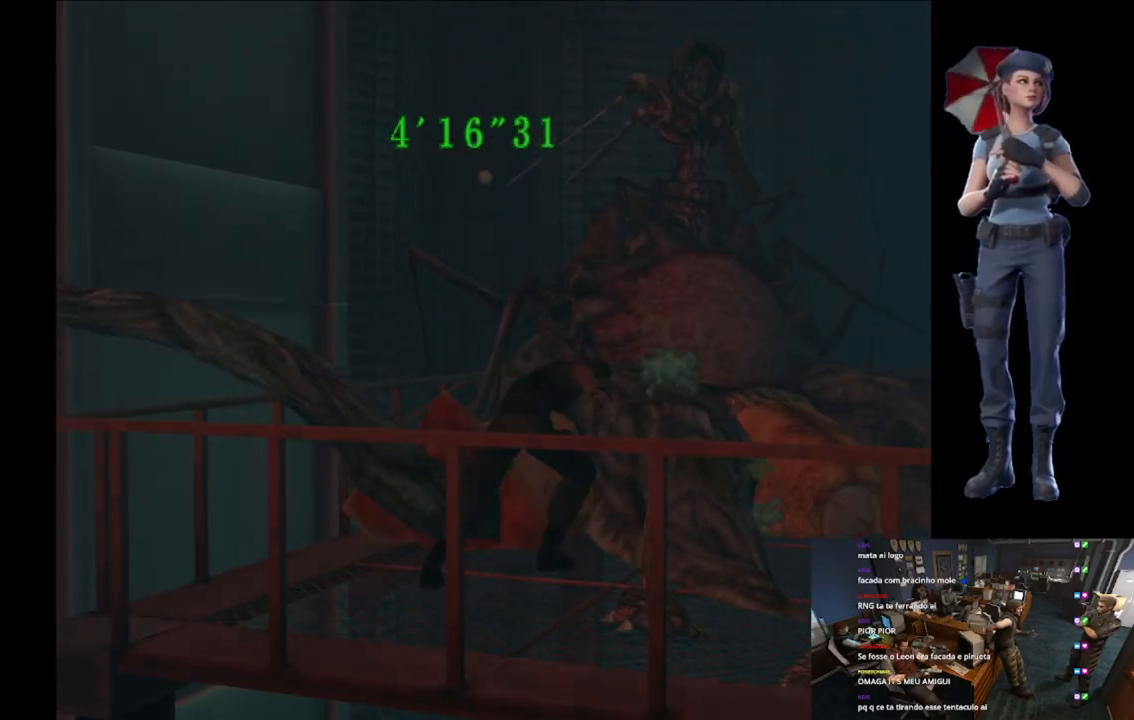
{"buttons": ["A", "R2"], "left_stick": "down", "right_stick": "center", "button_events": [[50, "A", "up"], [101, "A", "down"], [434, "A", "up"], [484, "A", "down"]]}
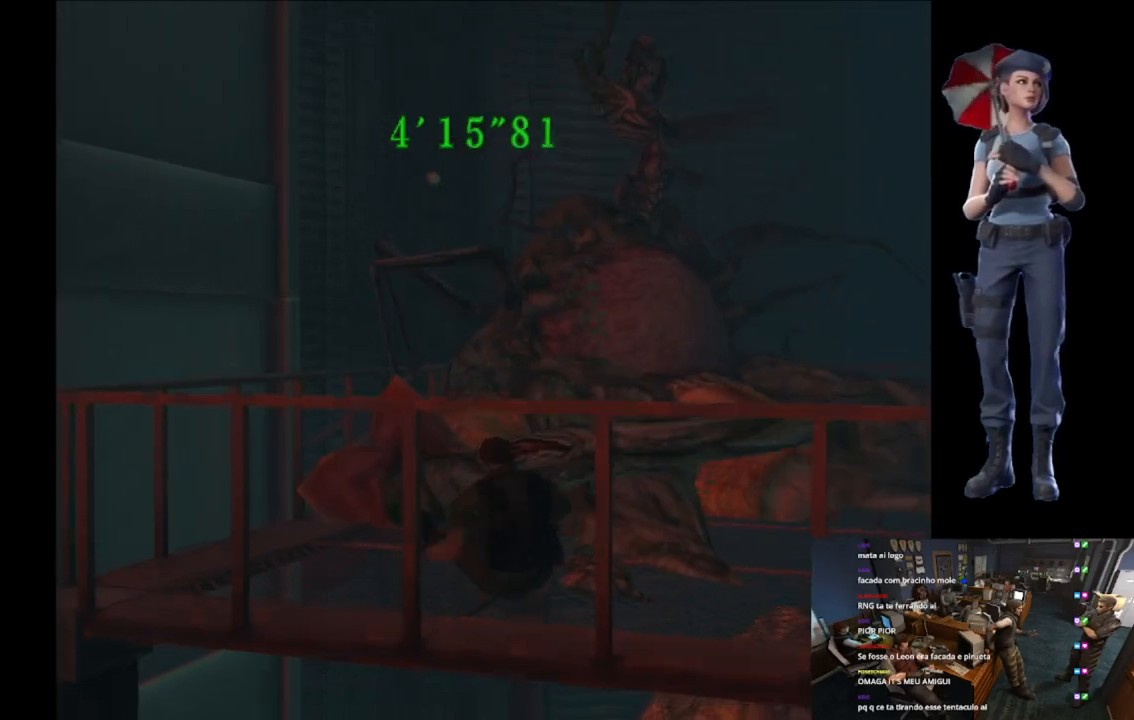
{"buttons": [], "left_stick": "up-right", "right_stick": "center", "button_events": [[200, "A", "up"], [267, "R2", "up"]]}
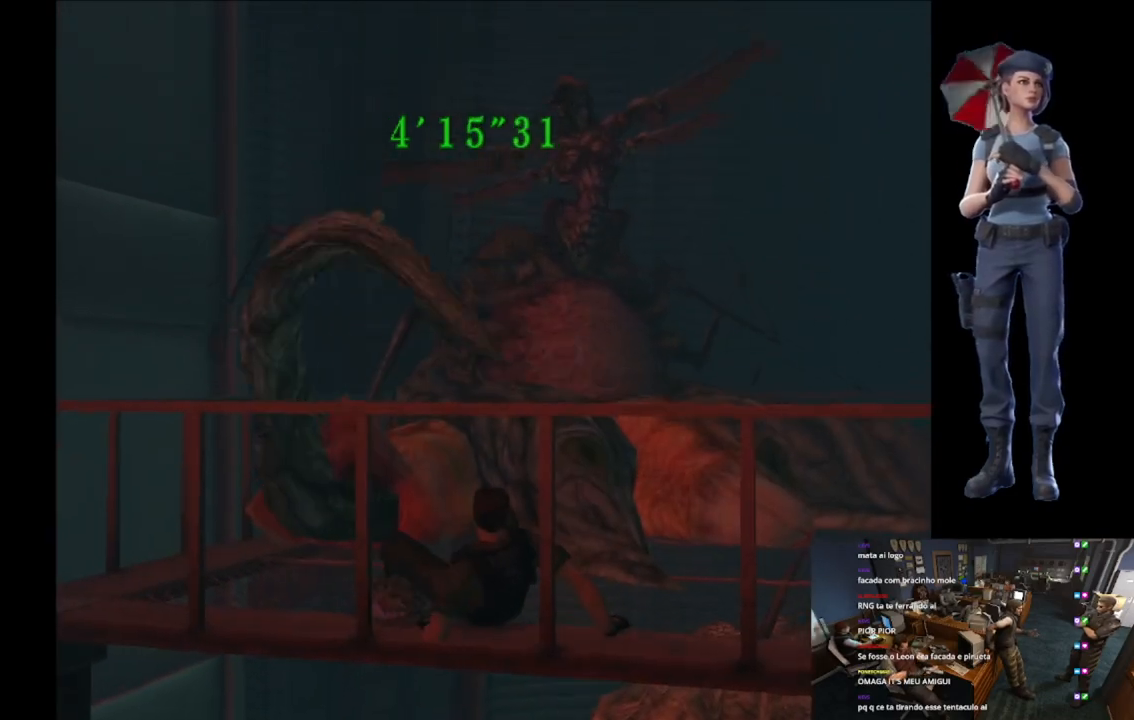
{"buttons": ["X"], "left_stick": "center", "right_stick": "center", "button_events": [[167, "X", "down"]]}
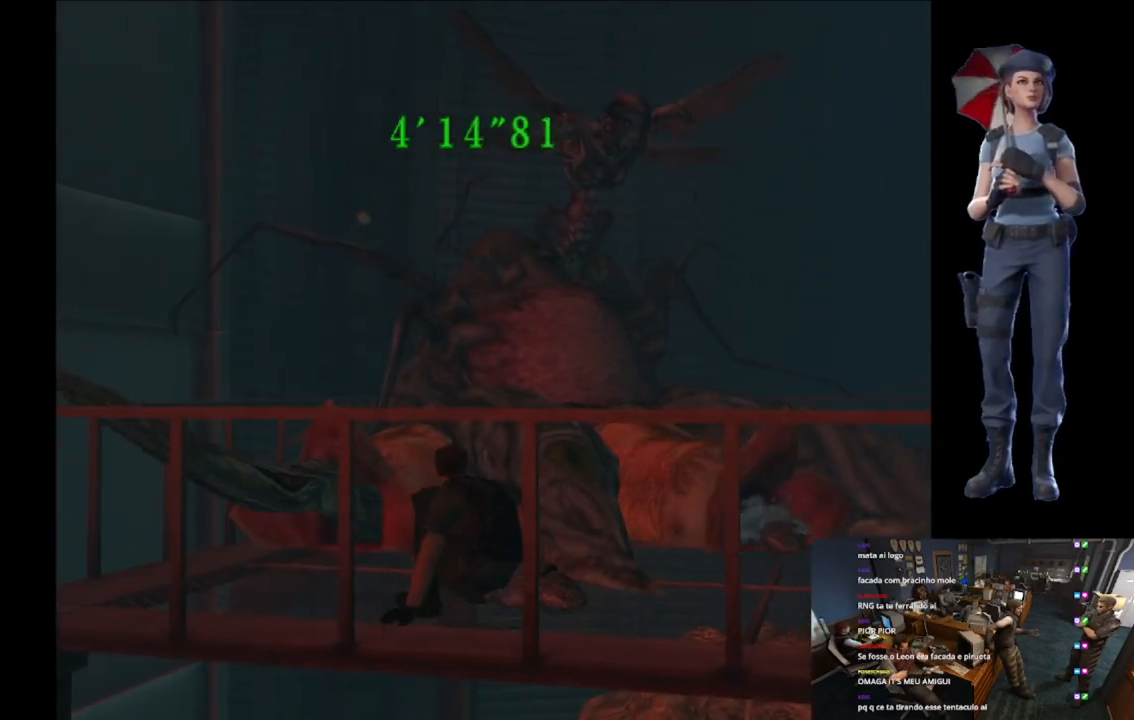
{"buttons": [], "left_stick": "up", "right_stick": "center", "button_events": [[50, "X", "up"]]}
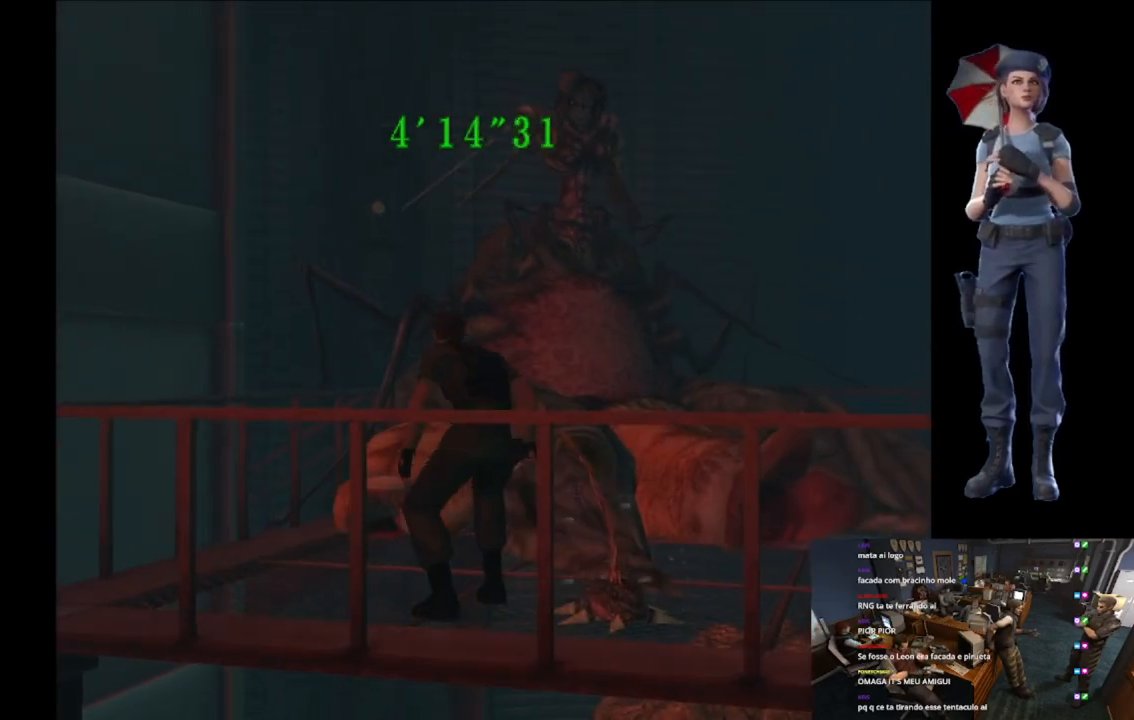
{"buttons": ["X"], "left_stick": "up", "right_stick": "center", "button_events": [[484, "X", "down"]]}
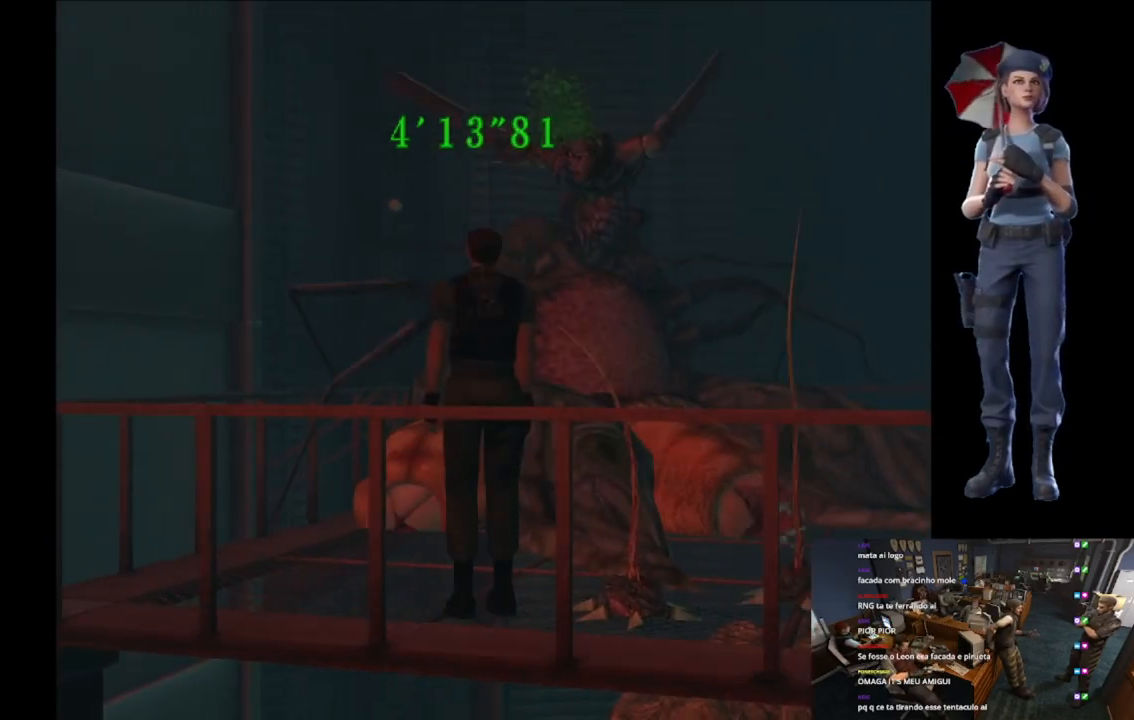
{"buttons": ["X"], "left_stick": "up", "right_stick": "center", "button_events": []}
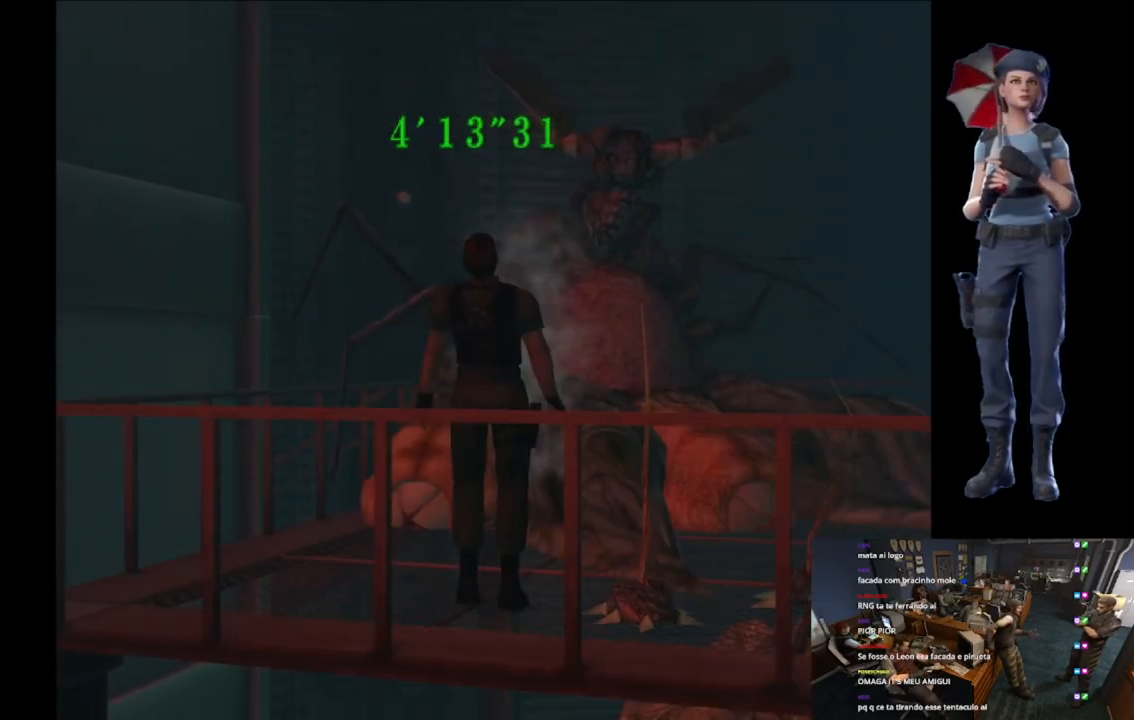
{"buttons": ["X"], "left_stick": "up", "right_stick": "center", "button_events": []}
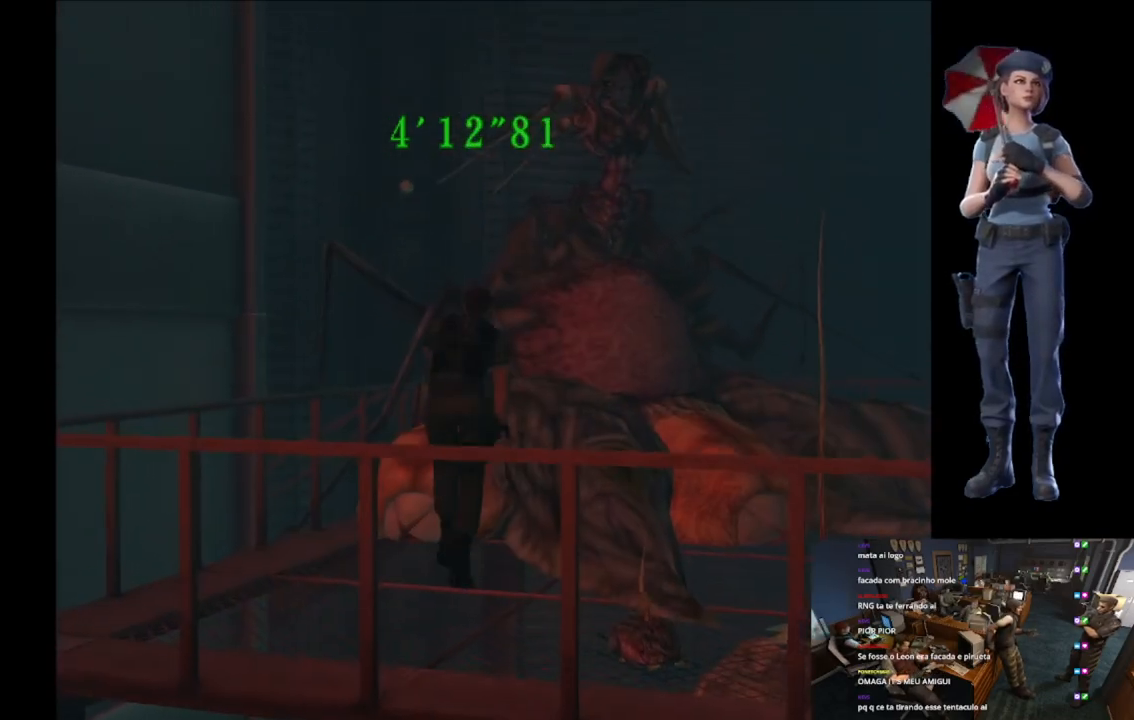
{"buttons": ["A", "R2"], "left_stick": "down", "right_stick": "center", "button_events": [[133, "R2", "down"], [133, "X", "up"], [267, "A", "down"], [367, "A", "up"], [434, "A", "down"]]}
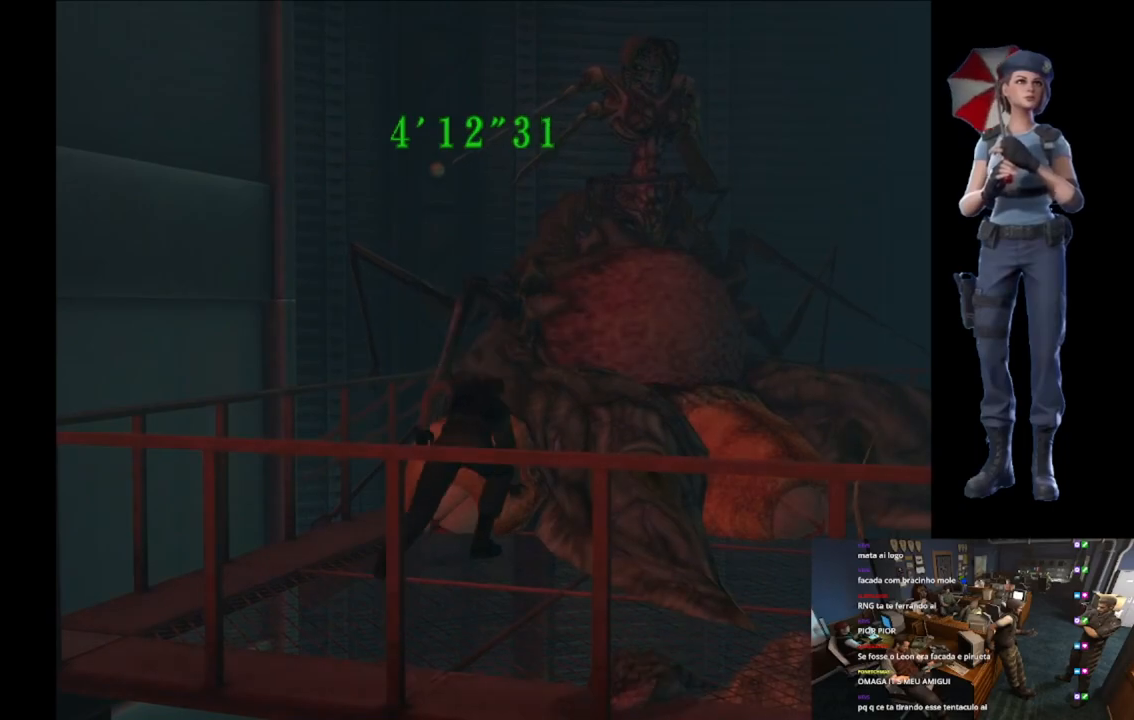
{"buttons": ["A", "R2"], "left_stick": "down", "right_stick": "center", "button_events": [[67, "A", "up"], [117, "A", "down"], [251, "A", "up"], [301, "A", "down"], [451, "A", "up"], [501, "A", "down"]]}
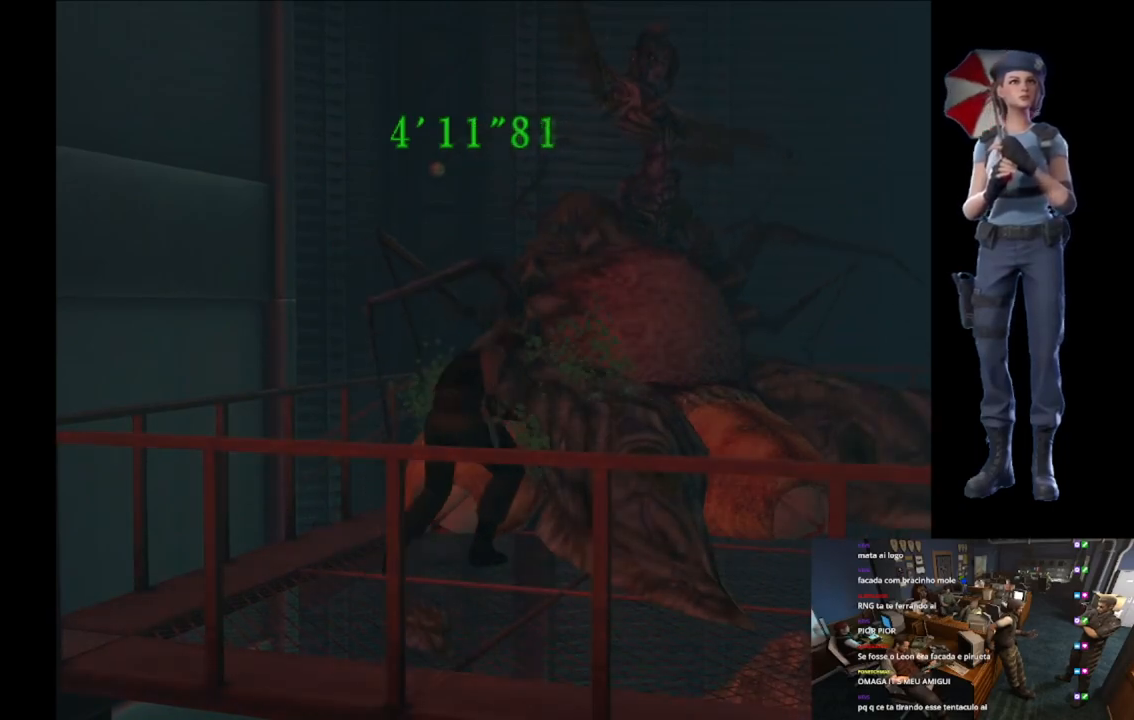
{"buttons": ["A", "R2"], "left_stick": "down", "right_stick": "center", "button_events": [[133, "A", "up"], [183, "A", "down"]]}
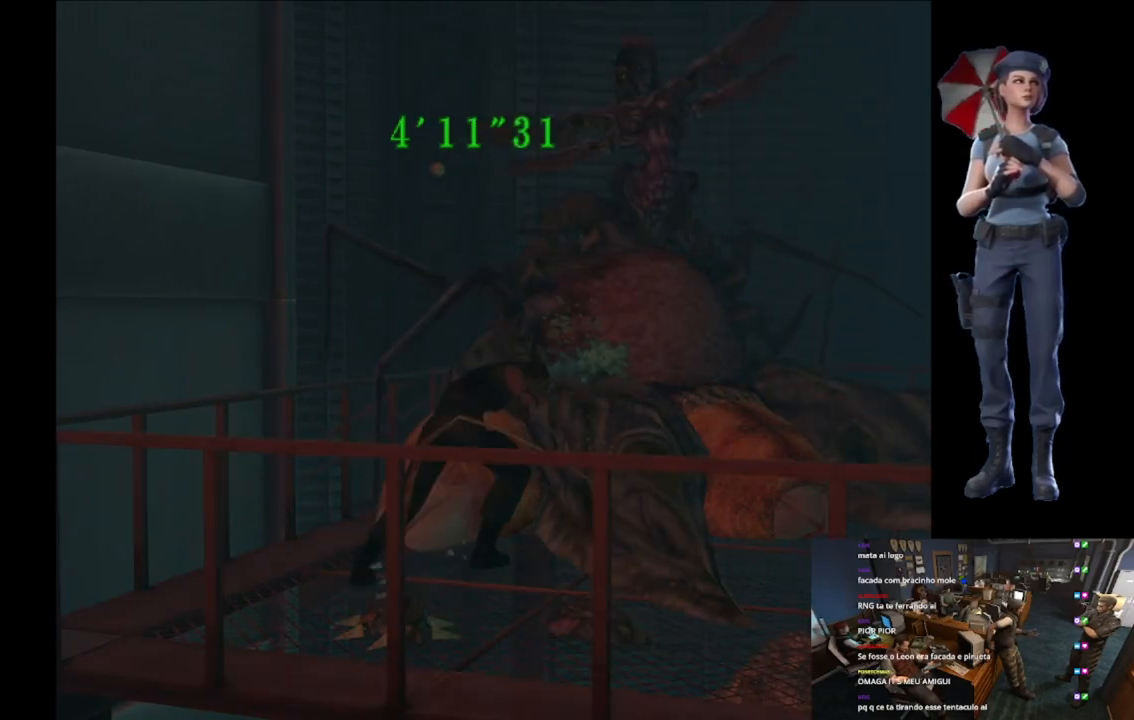
{"buttons": ["A", "R2"], "left_stick": "down", "right_stick": "center", "button_events": []}